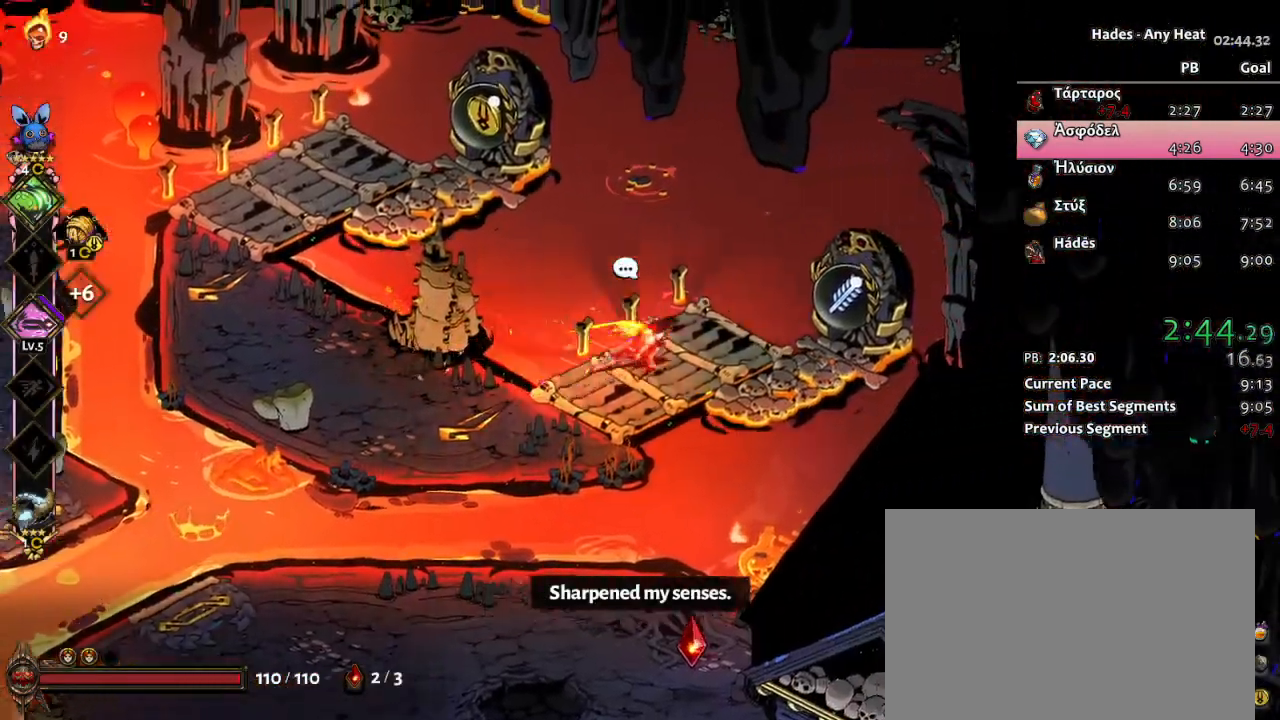
Gameplay with a controller (Xbox layout); each line is a JSON object with the inputs held at the frame after it. "button_events" lists button changes between this image and that frame as [ms after this image, input, new state], when the widget could be followed in between (sticks are given only as held states). This document gives stick clicks only as held states, not as events. Not read: DPAD_UP HOME L1 R2 SELECT.
{"buttons": [], "left_stick": "center", "right_stick": "center", "button_events": [[133, "R1", "down"], [450, "R1", "up"]]}
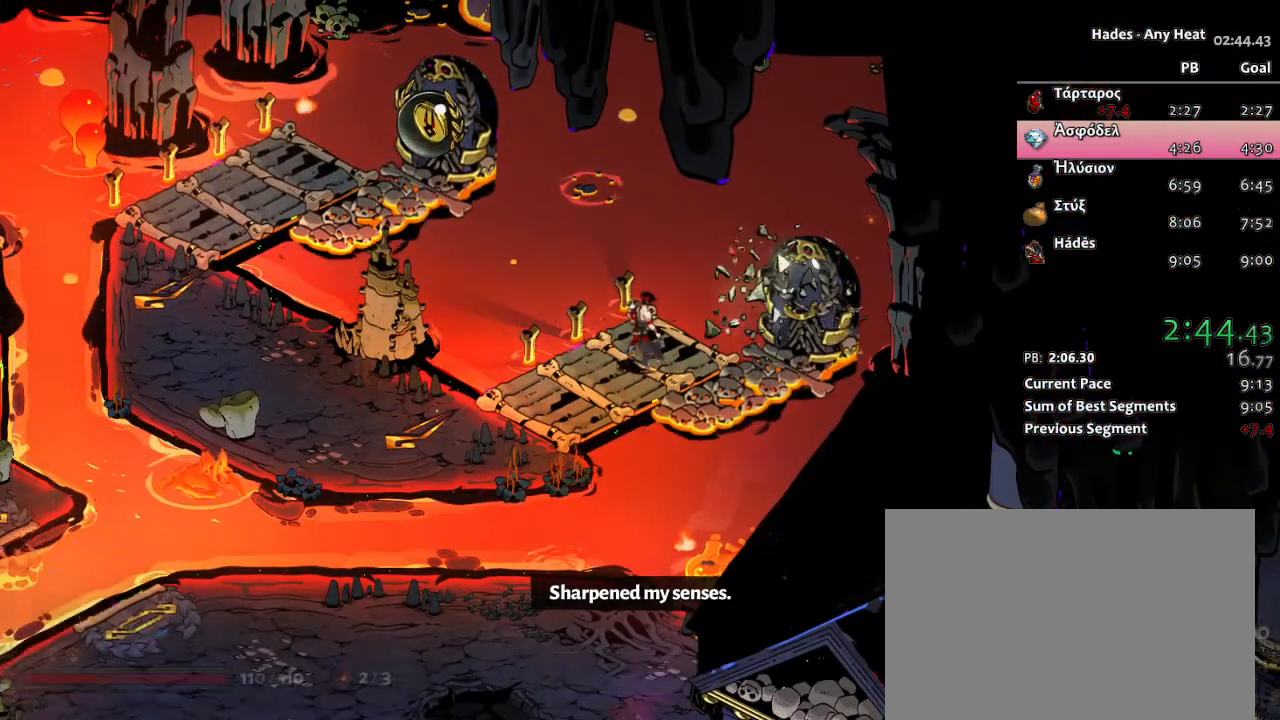
{"buttons": [], "left_stick": "center", "right_stick": "center", "button_events": []}
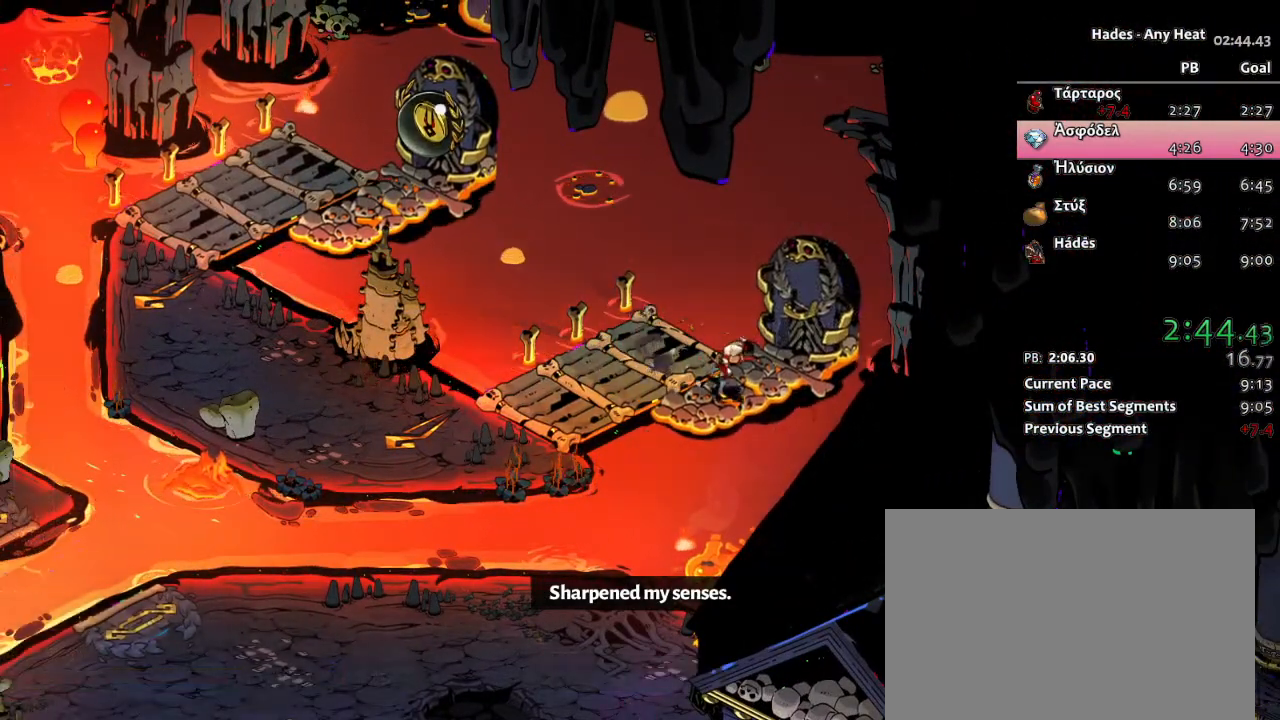
{"buttons": [], "left_stick": "center", "right_stick": "center", "button_events": []}
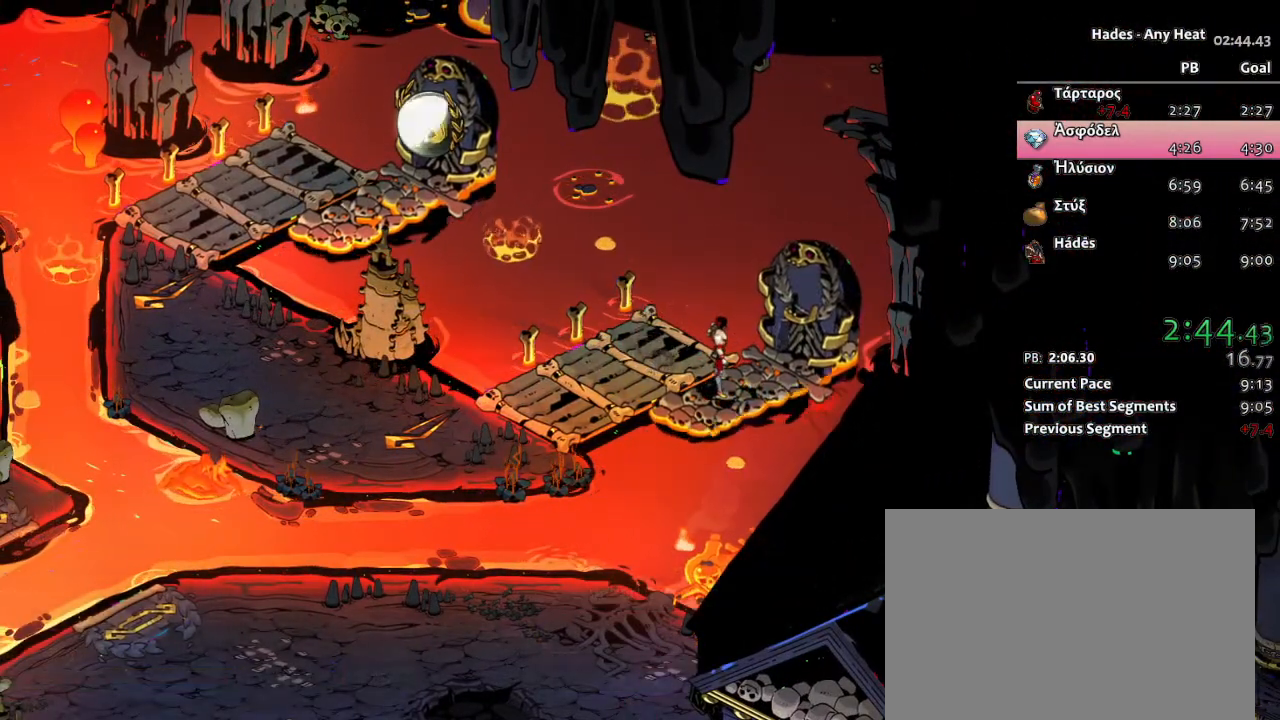
{"buttons": [], "left_stick": "center", "right_stick": "center", "button_events": []}
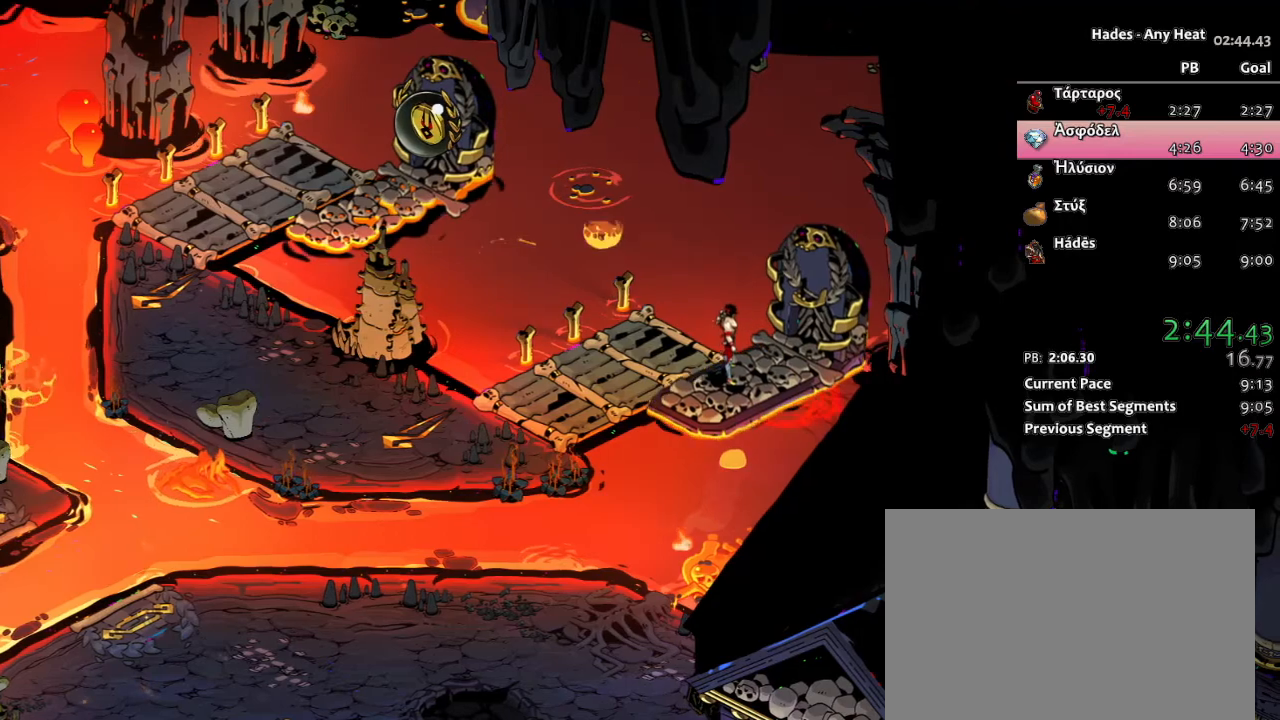
{"buttons": [], "left_stick": "center", "right_stick": "center", "button_events": []}
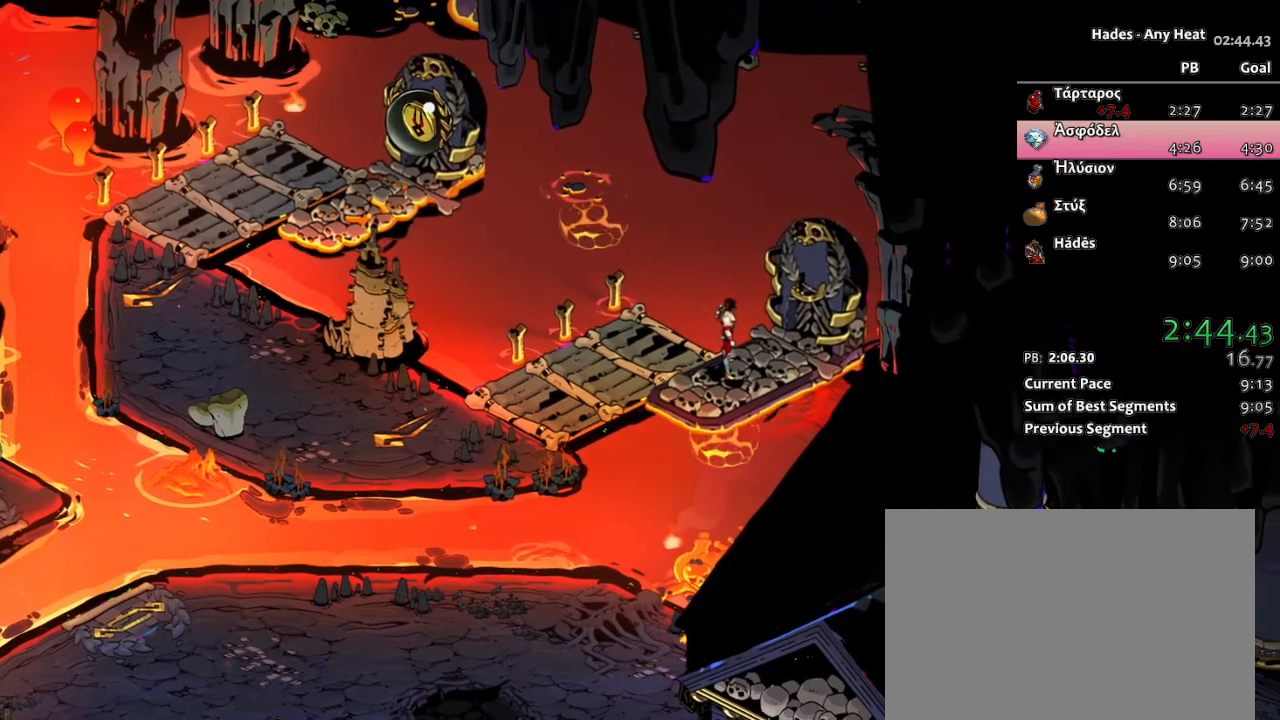
{"buttons": [], "left_stick": "center", "right_stick": "center", "button_events": []}
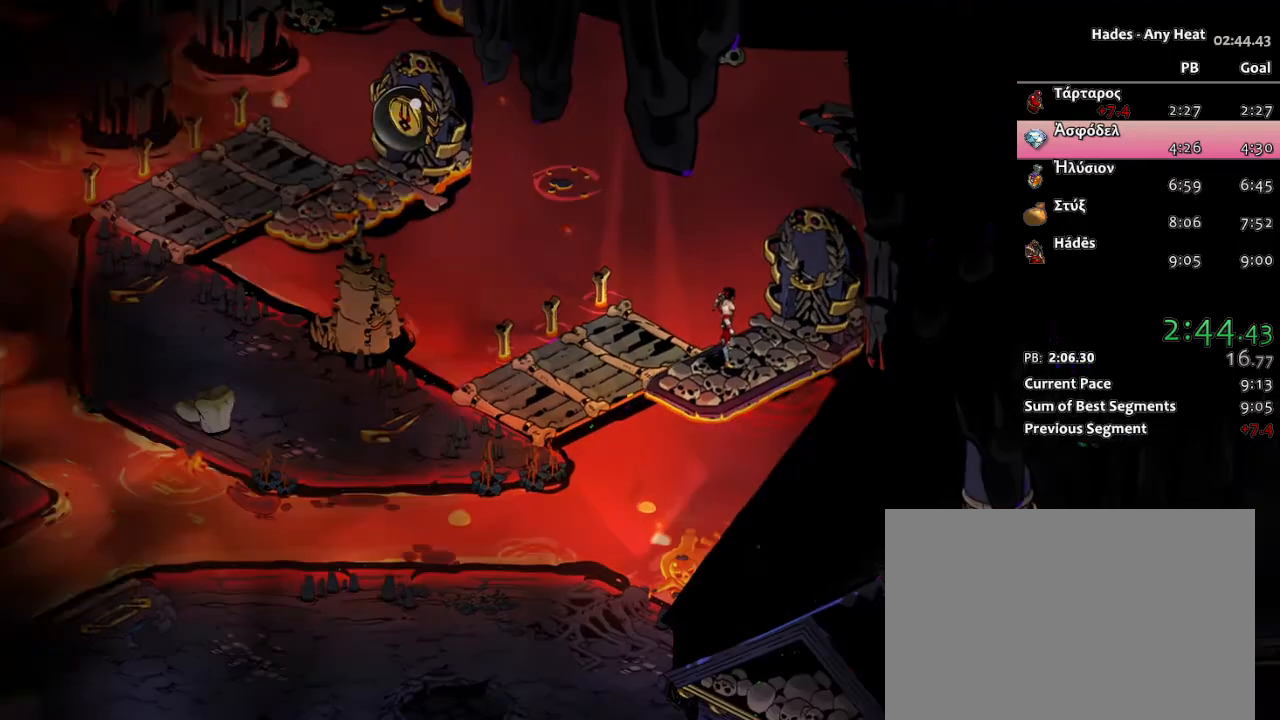
{"buttons": [], "left_stick": "center", "right_stick": "center", "button_events": []}
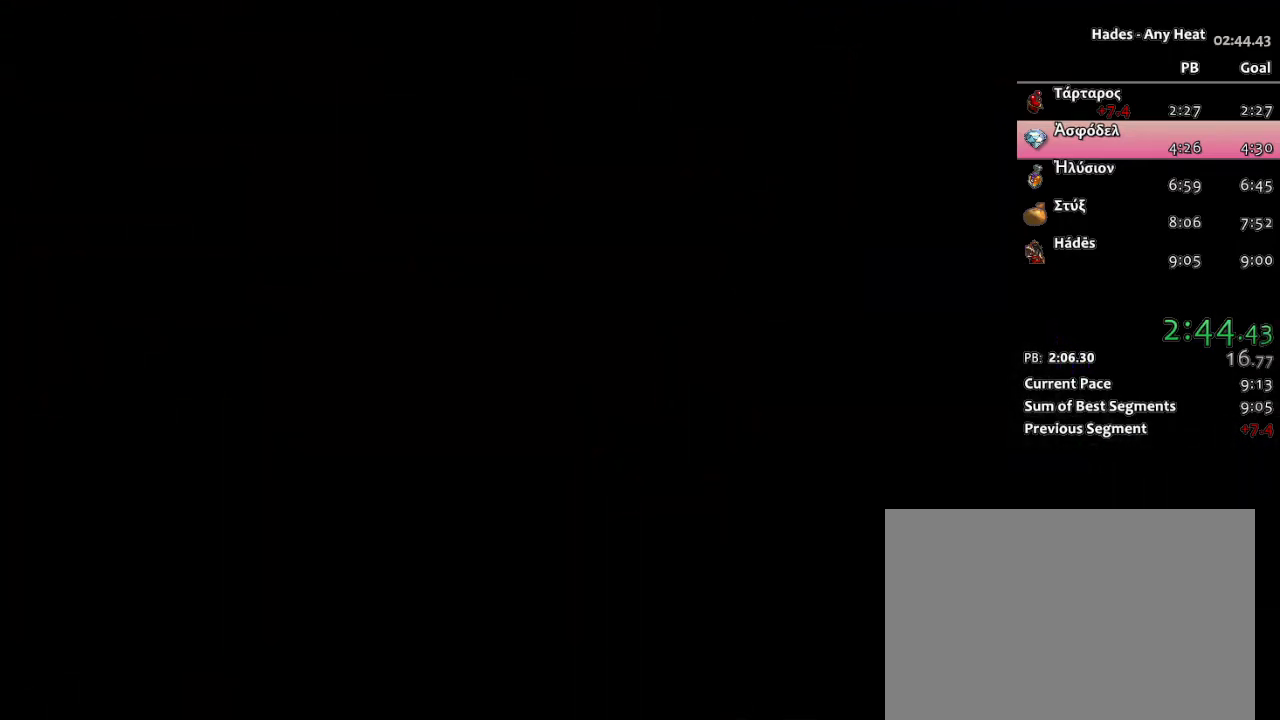
{"buttons": [], "left_stick": "center", "right_stick": "center", "button_events": []}
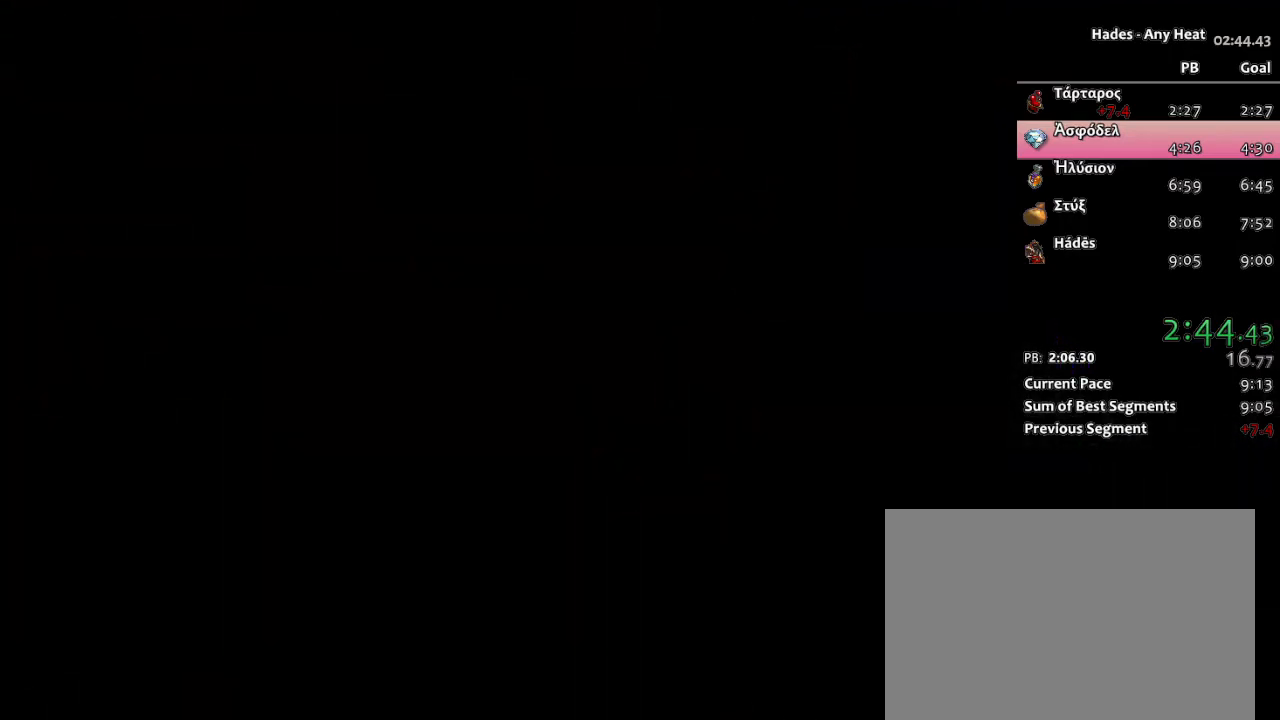
{"buttons": [], "left_stick": "center", "right_stick": "center", "button_events": []}
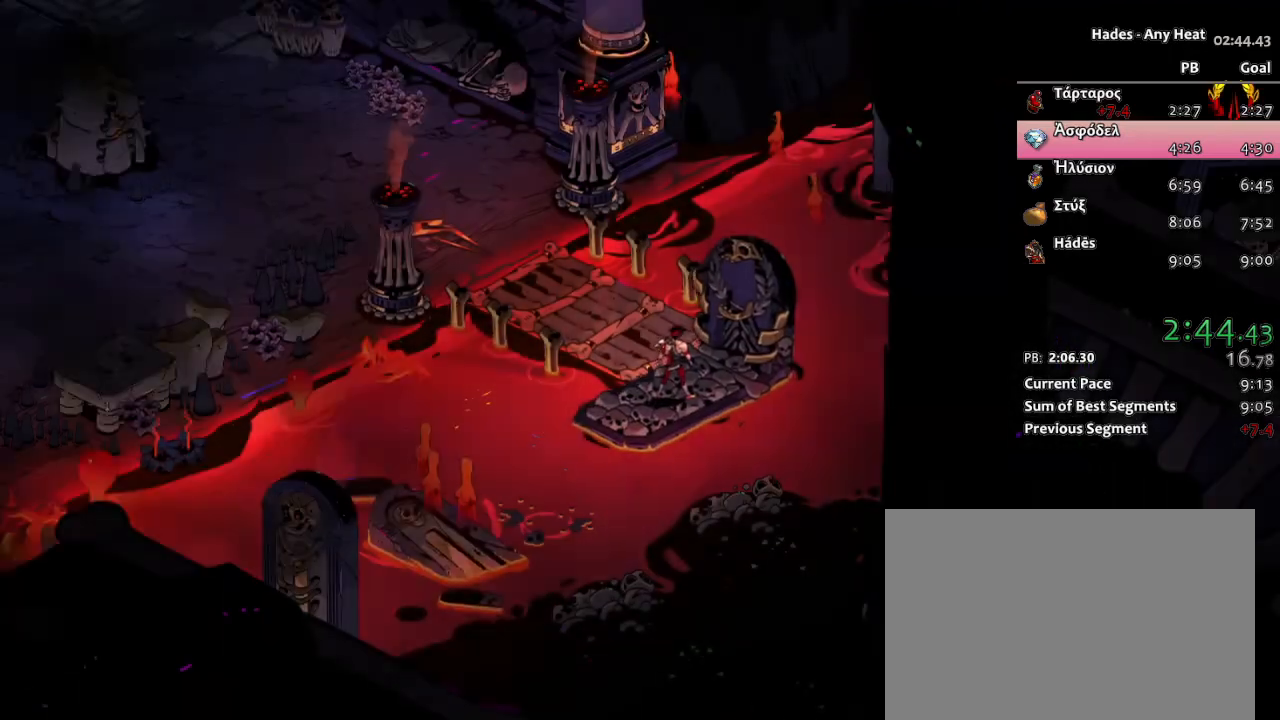
{"buttons": [], "left_stick": "center", "right_stick": "center", "button_events": []}
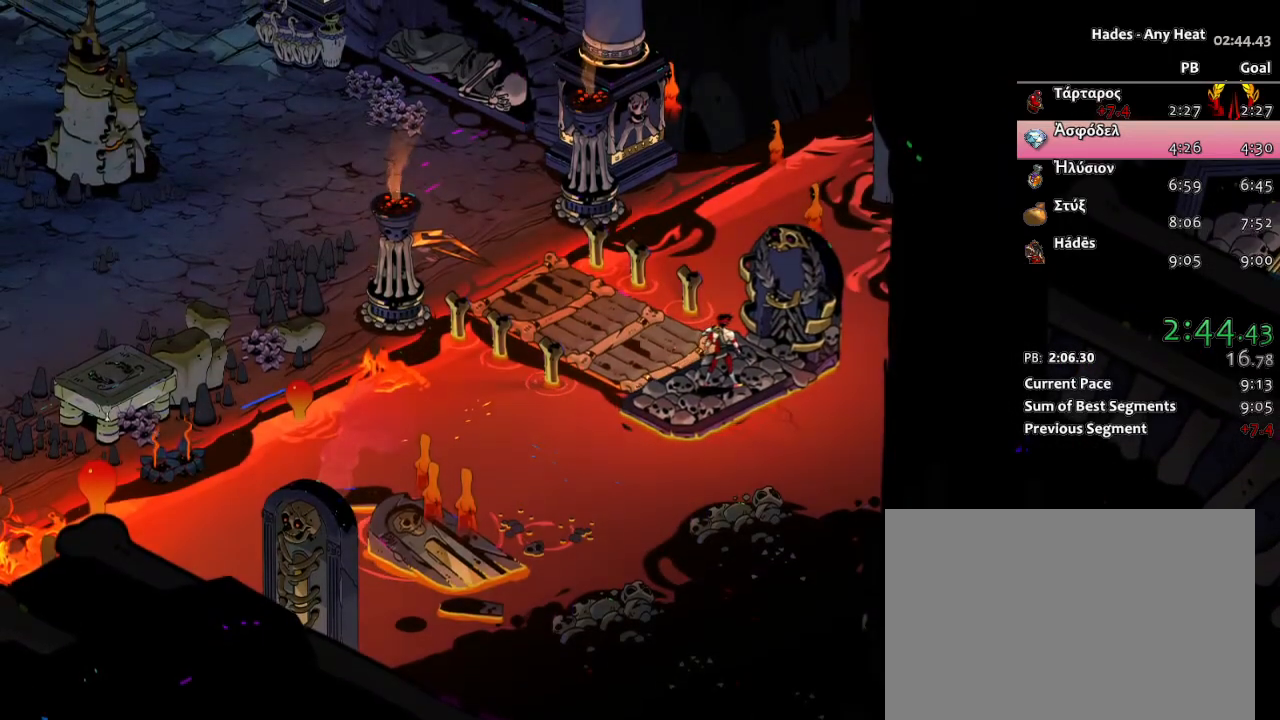
{"buttons": ["A"], "left_stick": "up-left", "right_stick": "center", "button_events": [[150, "A", "down"], [250, "A", "up"], [317, "A", "down"], [400, "A", "up"], [450, "A", "down"]]}
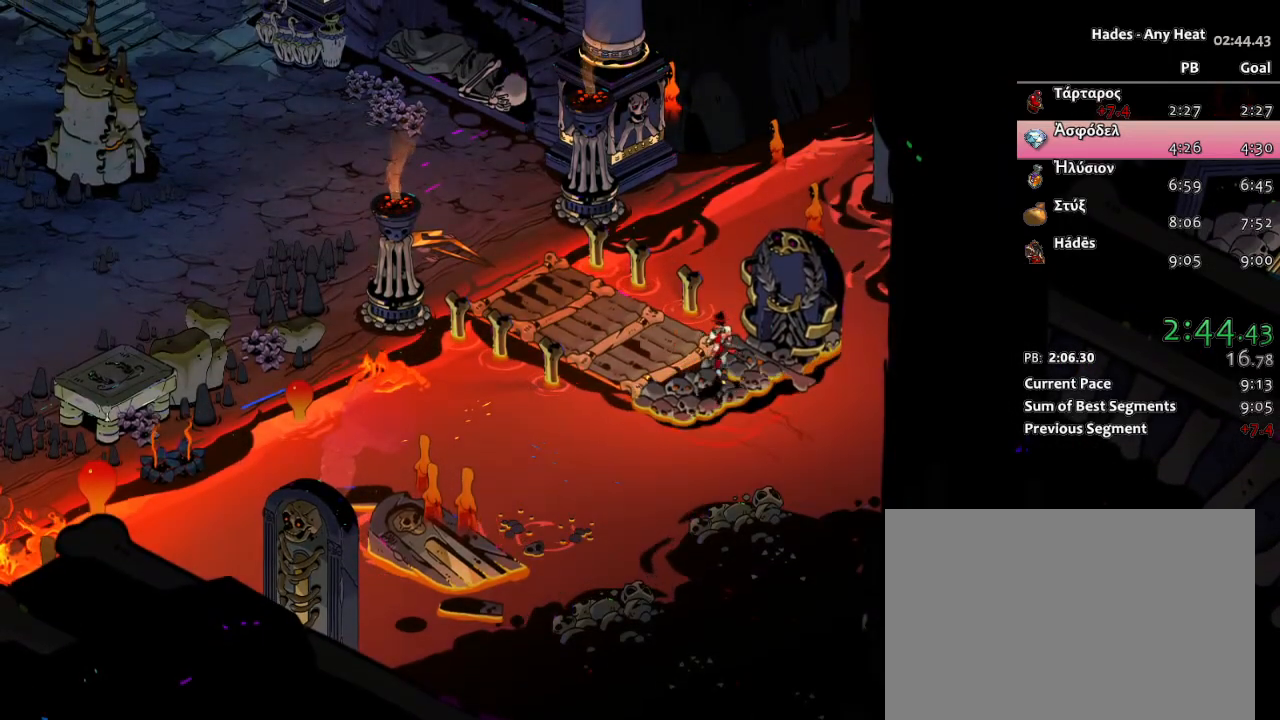
{"buttons": [], "left_stick": "up-left", "right_stick": "center", "button_events": [[33, "A", "up"], [100, "A", "down"], [183, "A", "up"], [250, "A", "down"], [333, "A", "up"], [417, "A", "down"], [483, "A", "up"]]}
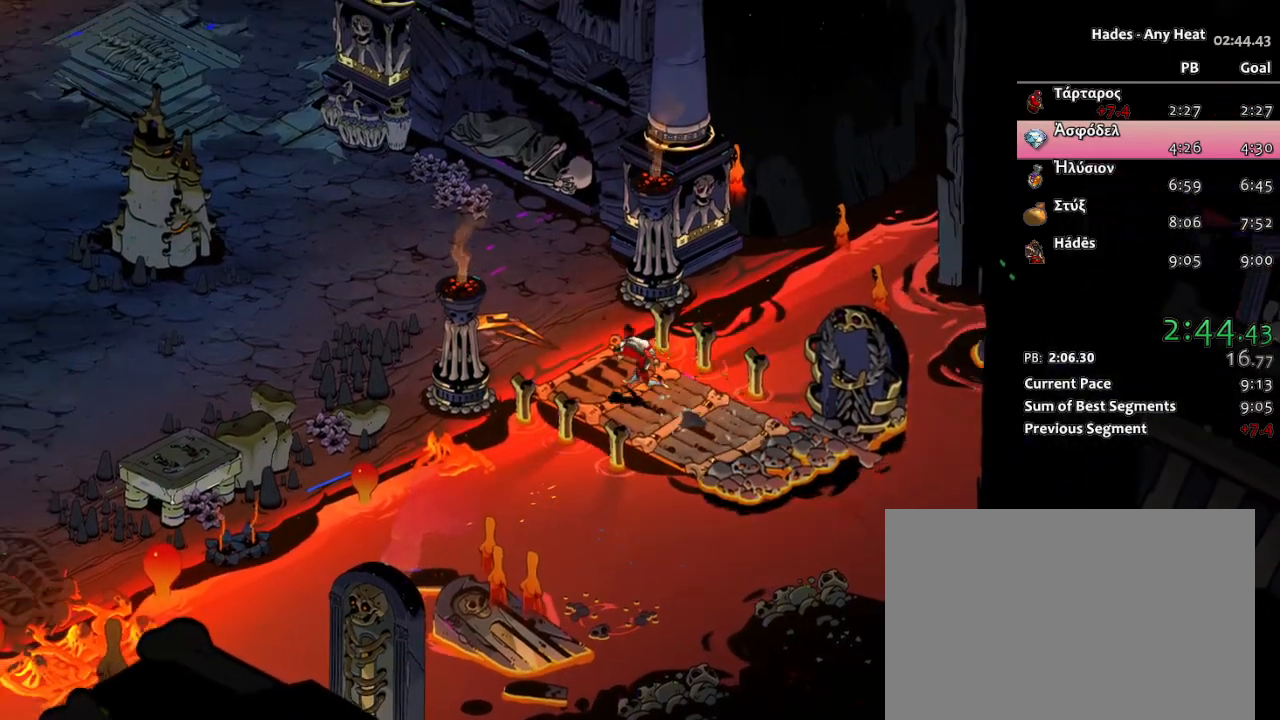
{"buttons": [], "left_stick": "left", "right_stick": "center", "button_events": [[50, "A", "down"], [150, "A", "up"], [217, "A", "down"], [300, "A", "up"], [367, "A", "down"], [467, "A", "up"]]}
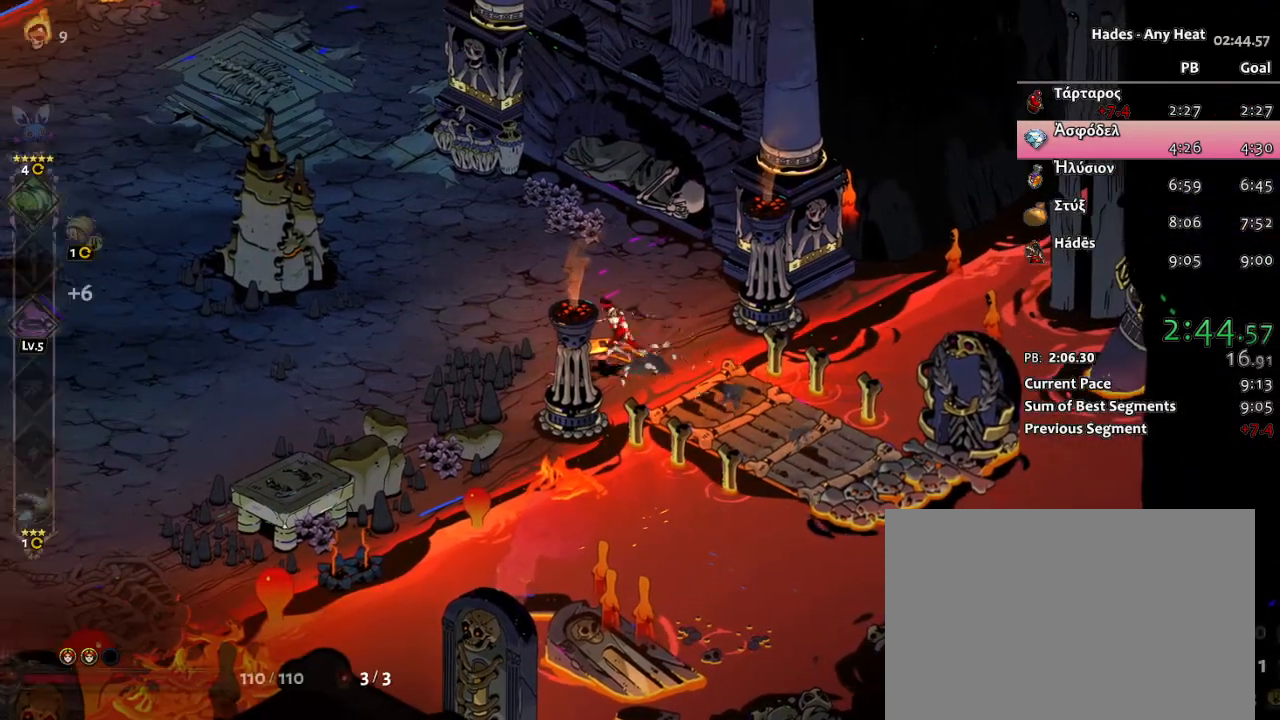
{"buttons": ["A", "L2"], "left_stick": "left", "right_stick": "center", "button_events": [[33, "A", "down"], [117, "A", "up"], [183, "A", "down"], [283, "A", "up"], [333, "A", "down"], [383, "L2", "down"], [433, "A", "up"], [483, "A", "down"]]}